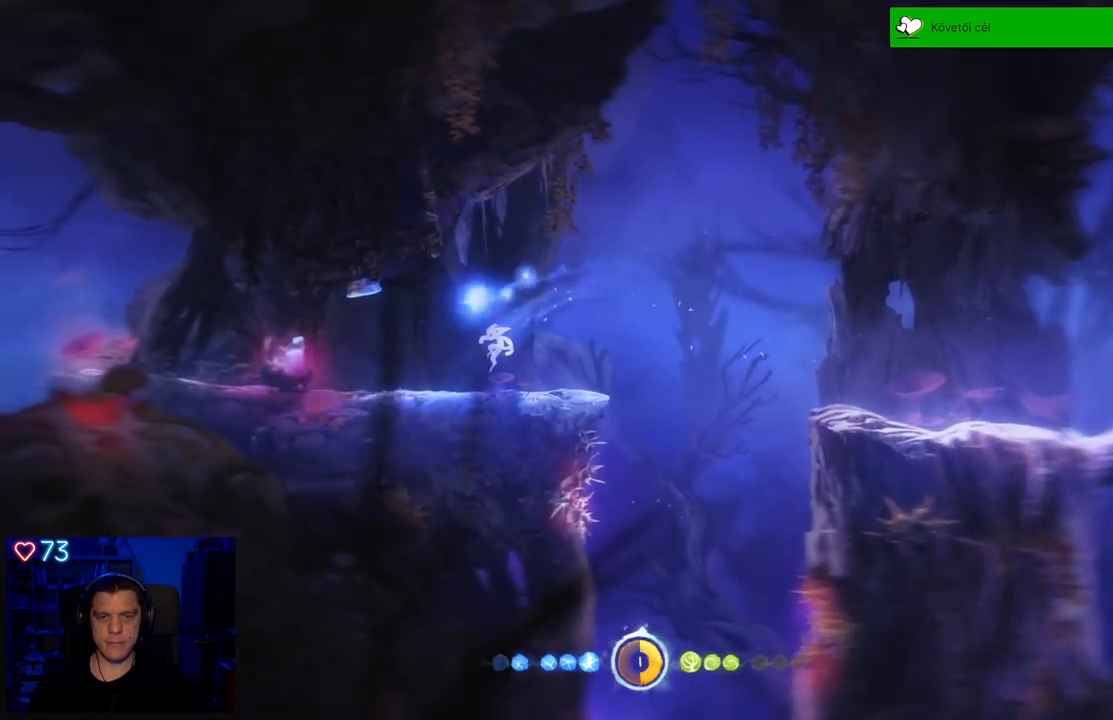
Gameplay with a controller (Xbox layout); each line is a JSON object with the inputs held at the frame after it. "events" lists button and stick changes between this image and that frame as [ms after this image, input, new state], when the widget could be followed in between. Not read: L3.
{"buttons": ["X"], "left_stick": "center", "right_stick": "center", "events": [[33, "X", "up"], [117, "X", "down"], [150, "left_stick", "center"], [183, "X", "up"], [283, "X", "down"], [367, "X", "up"], [417, "X", "down"]]}
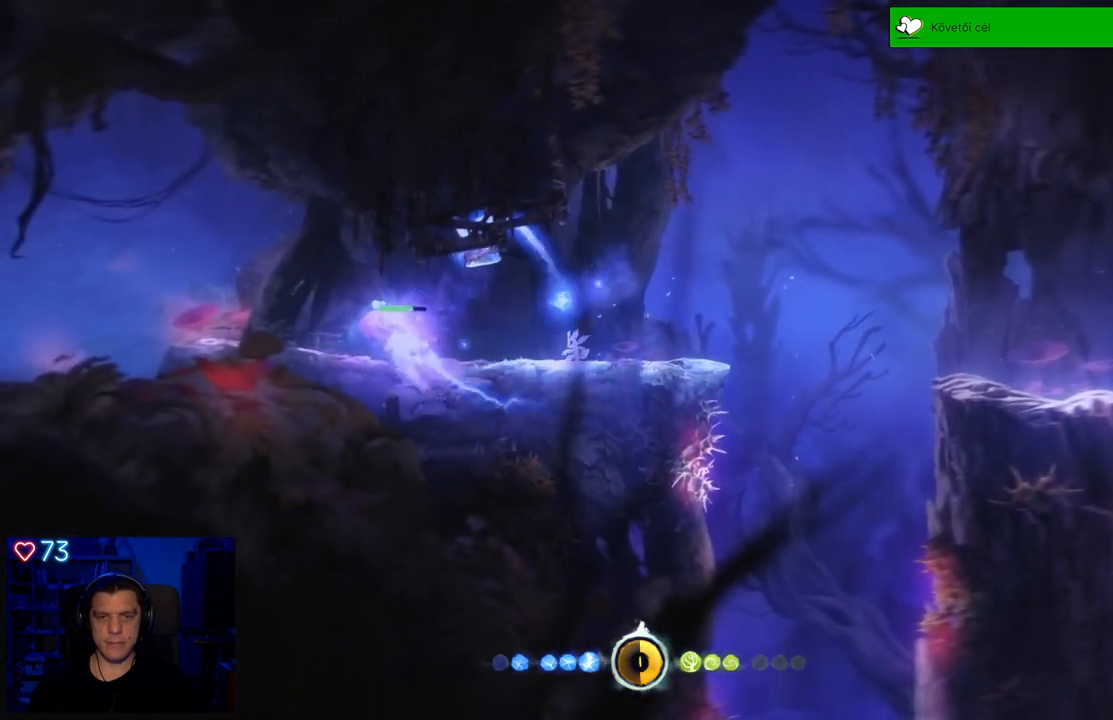
{"buttons": ["Y"], "left_stick": "center", "right_stick": "center", "events": [[17, "X", "up"], [233, "Y", "down"]]}
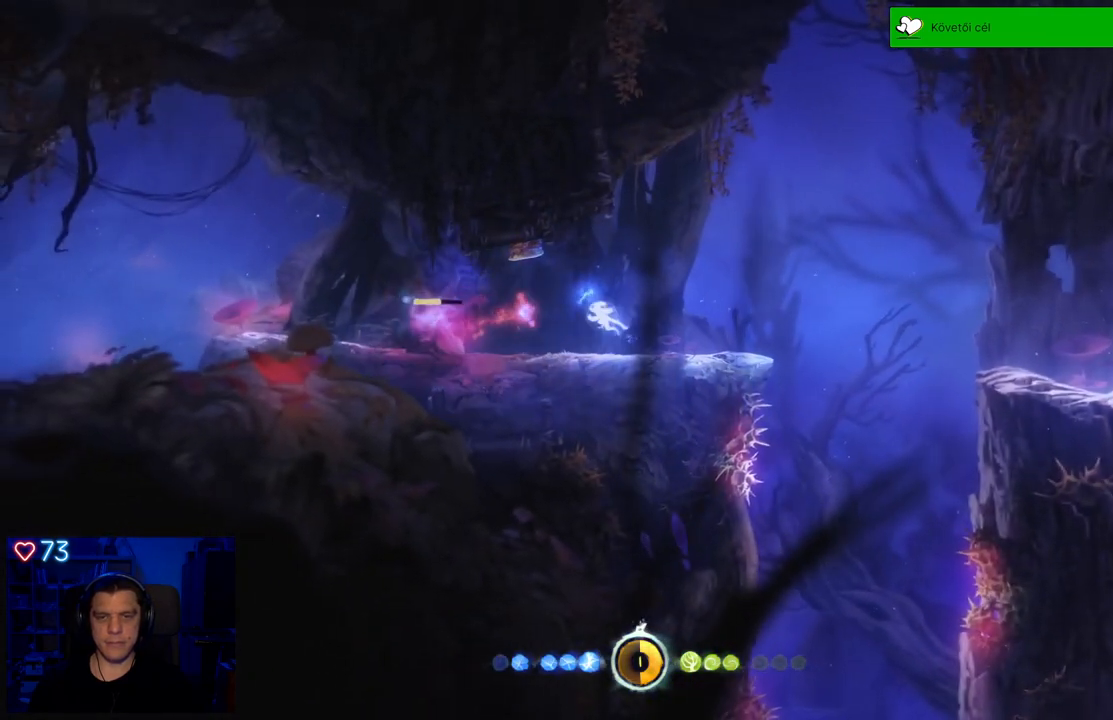
{"buttons": ["Y"], "left_stick": "right", "right_stick": "center", "events": [[150, "left_stick", "right"]]}
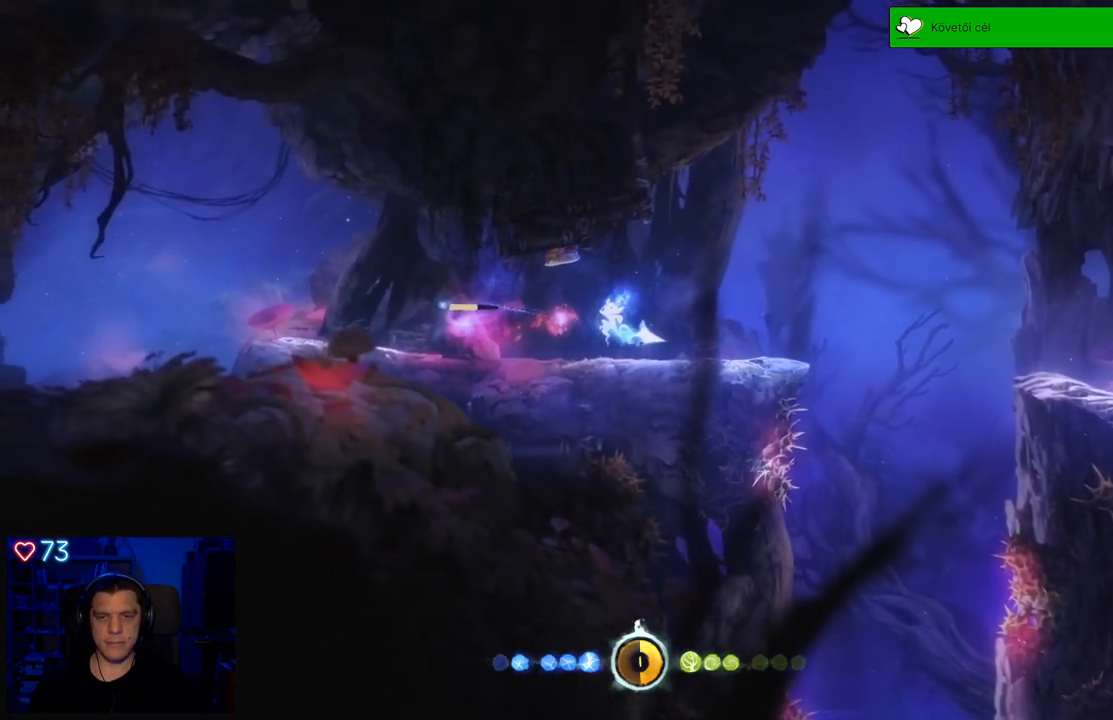
{"buttons": ["Y"], "left_stick": "right", "right_stick": "center", "events": []}
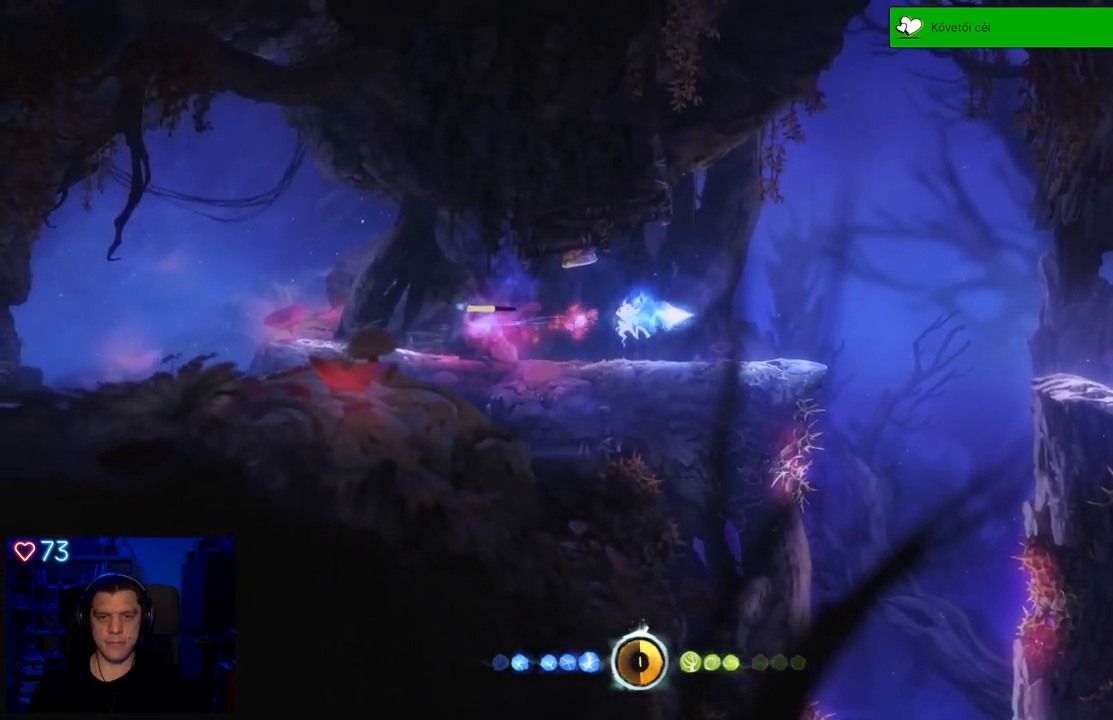
{"buttons": ["Y"], "left_stick": "right", "right_stick": "center", "events": []}
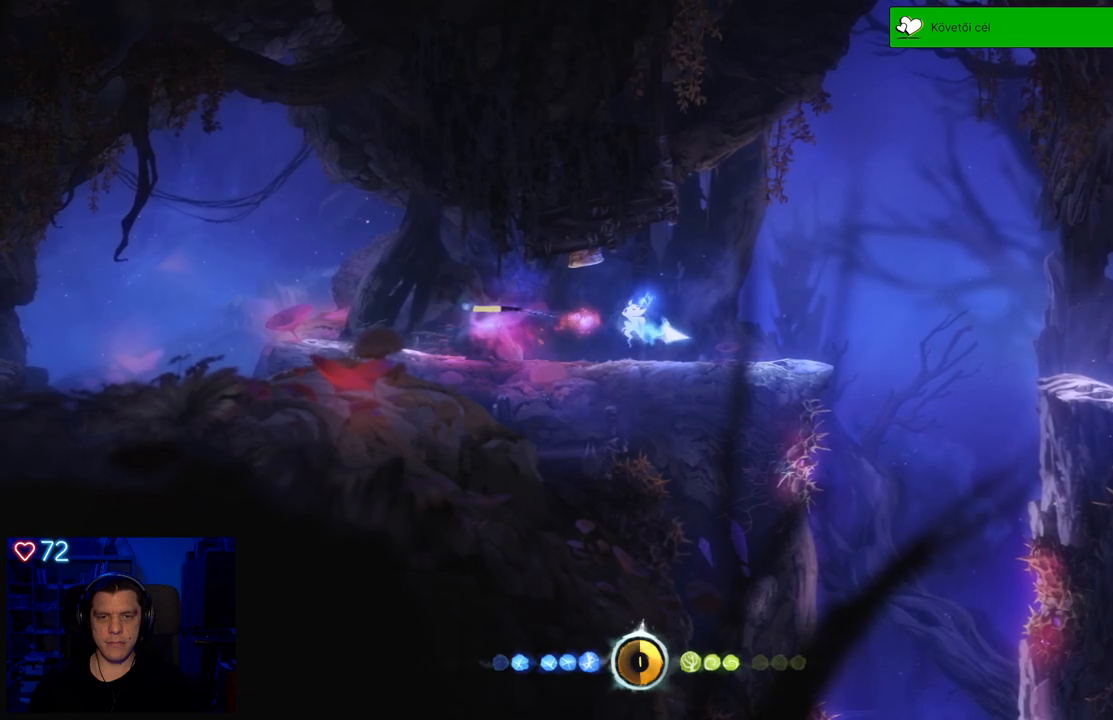
{"buttons": [], "left_stick": "left", "right_stick": "center", "events": [[167, "left_stick", "center"], [183, "Y", "up"], [317, "left_stick", "left"]]}
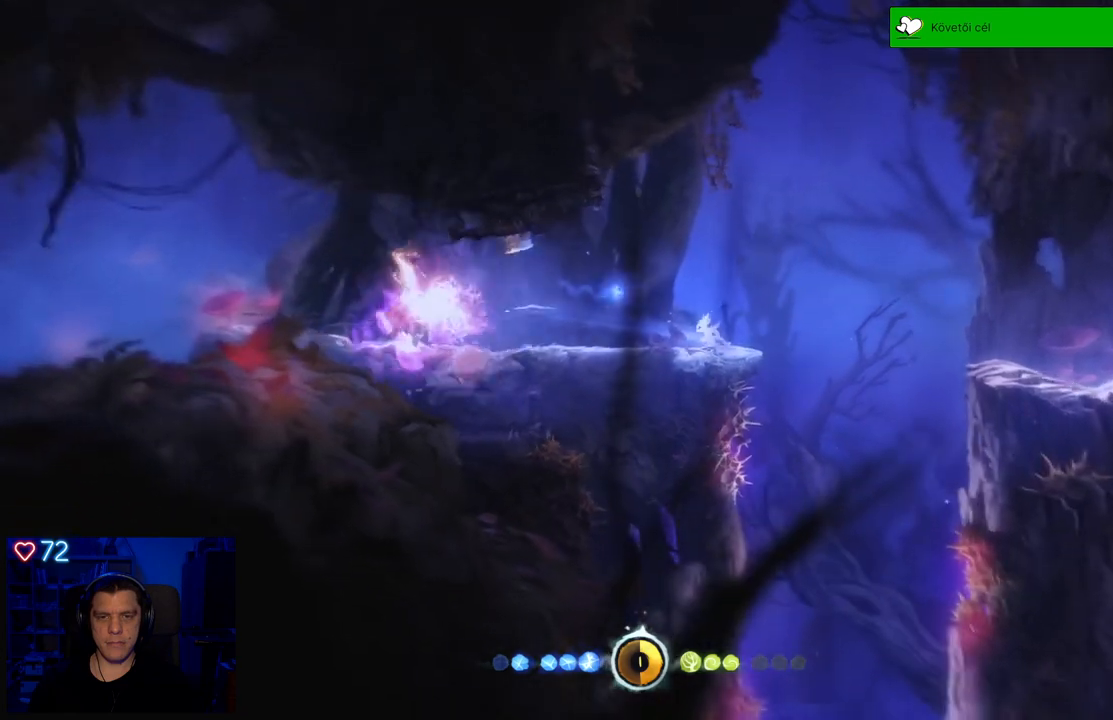
{"buttons": [], "left_stick": "left", "right_stick": "center", "events": [[33, "A", "down"], [367, "A", "up"]]}
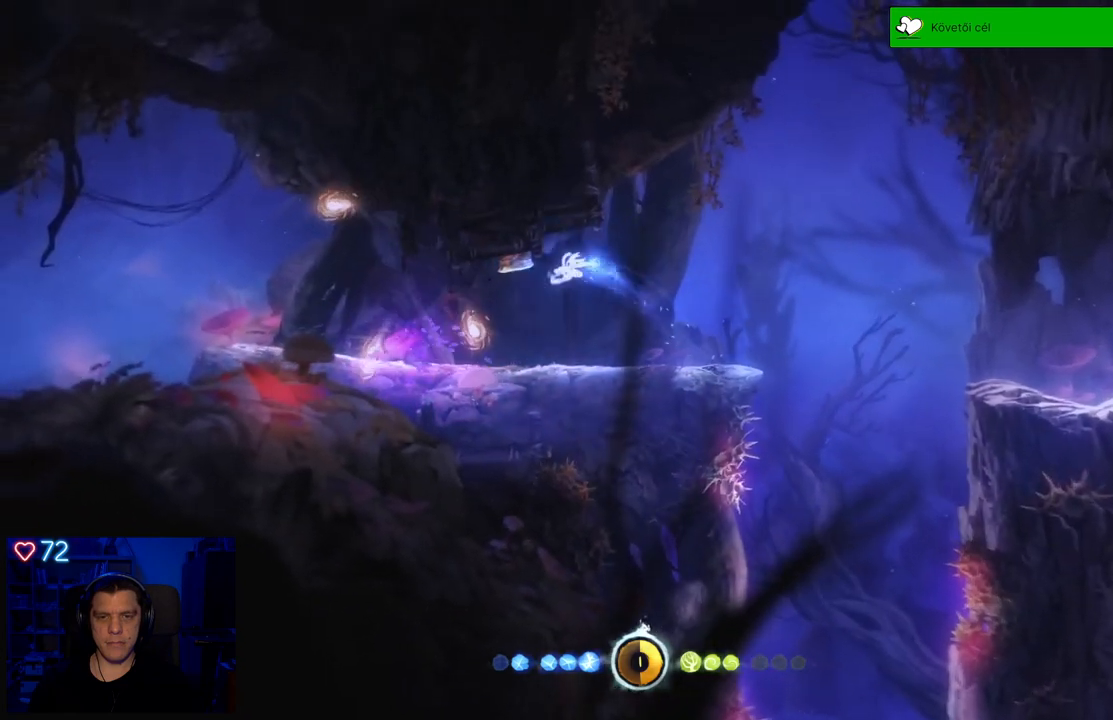
{"buttons": [], "left_stick": "left", "right_stick": "center", "events": [[50, "R1", "down"], [150, "R1", "up"]]}
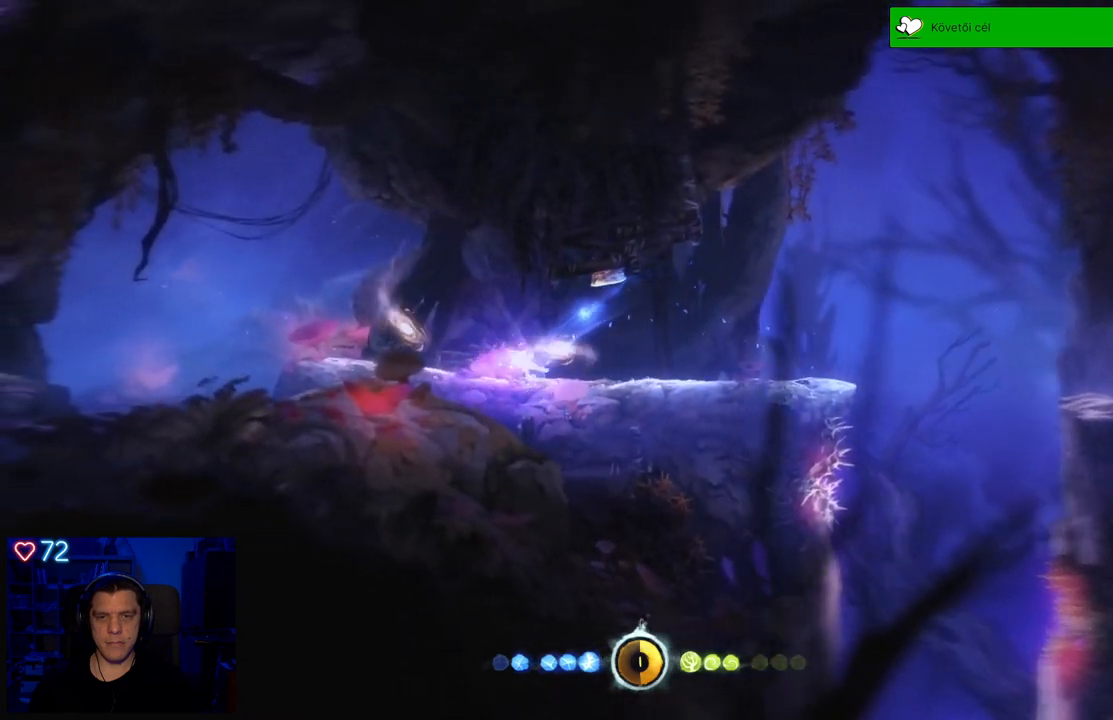
{"buttons": [], "left_stick": "left", "right_stick": "center", "events": []}
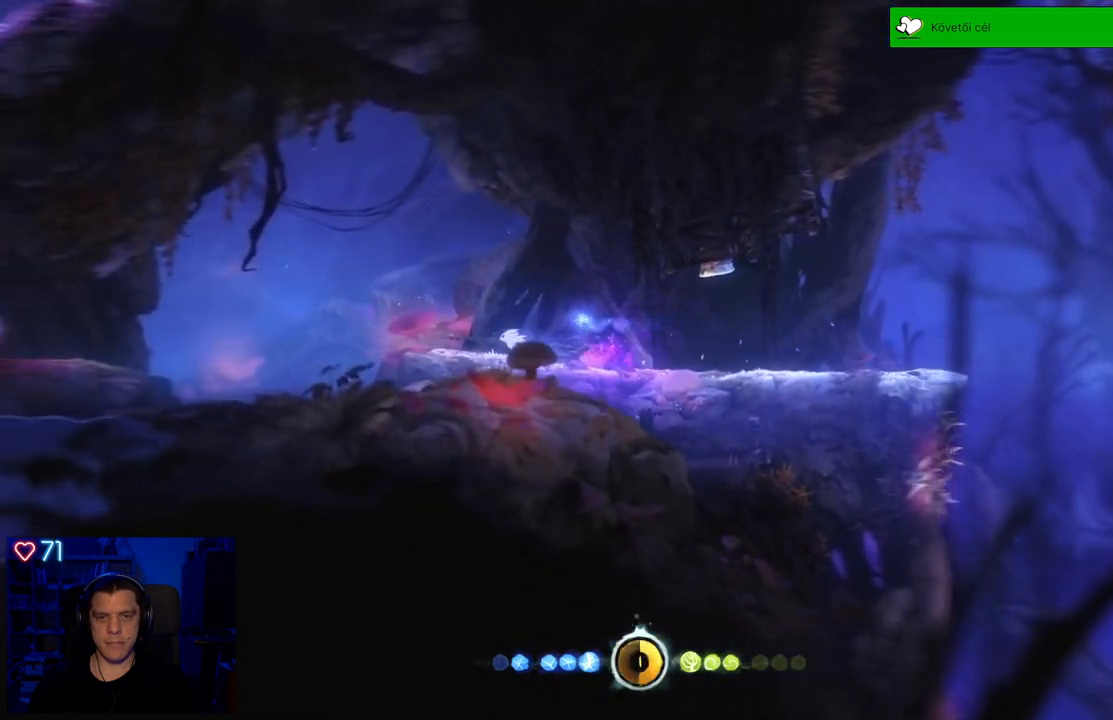
{"buttons": ["A"], "left_stick": "left", "right_stick": "center", "events": [[417, "R1", "down"], [467, "R1", "up"], [500, "A", "down"]]}
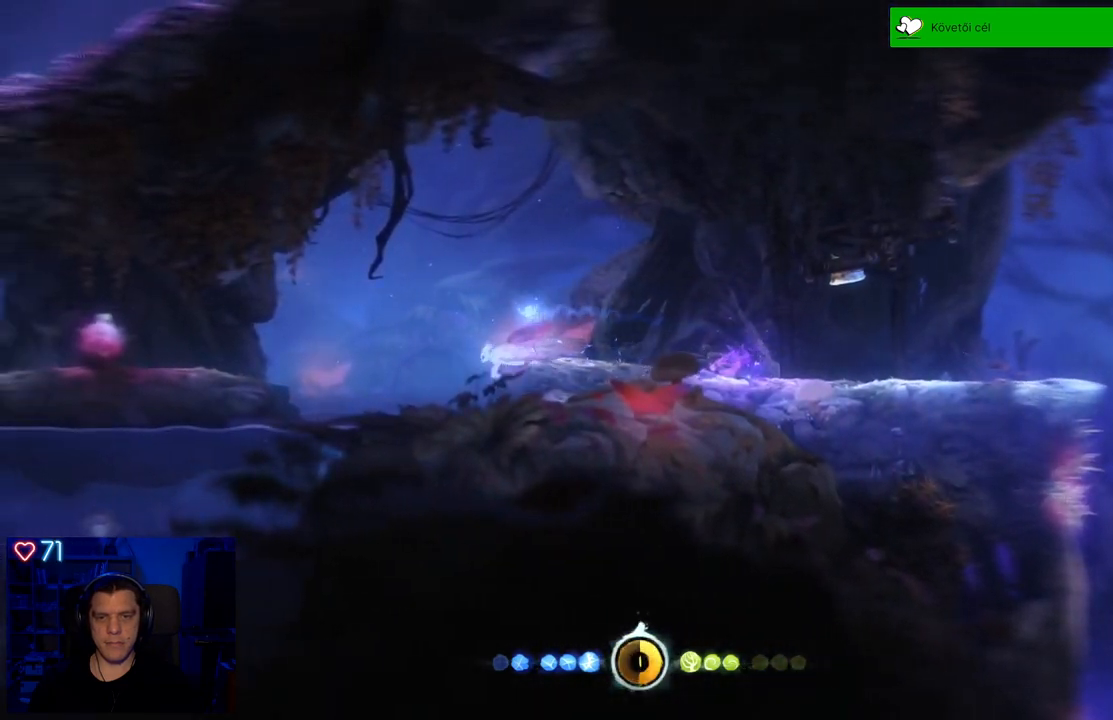
{"buttons": ["A"], "left_stick": "left", "right_stick": "center", "events": []}
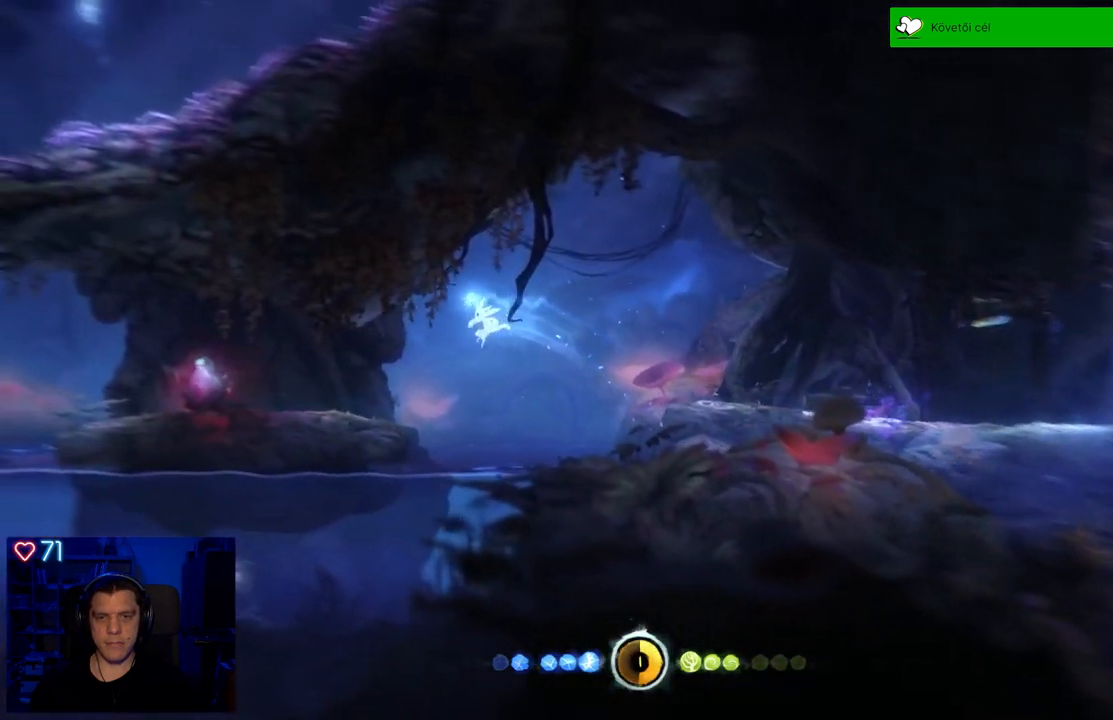
{"buttons": ["X"], "left_stick": "left", "right_stick": "center", "events": [[50, "A", "up"], [167, "X", "down"], [233, "X", "up"], [333, "X", "down"], [433, "X", "up"], [500, "X", "down"]]}
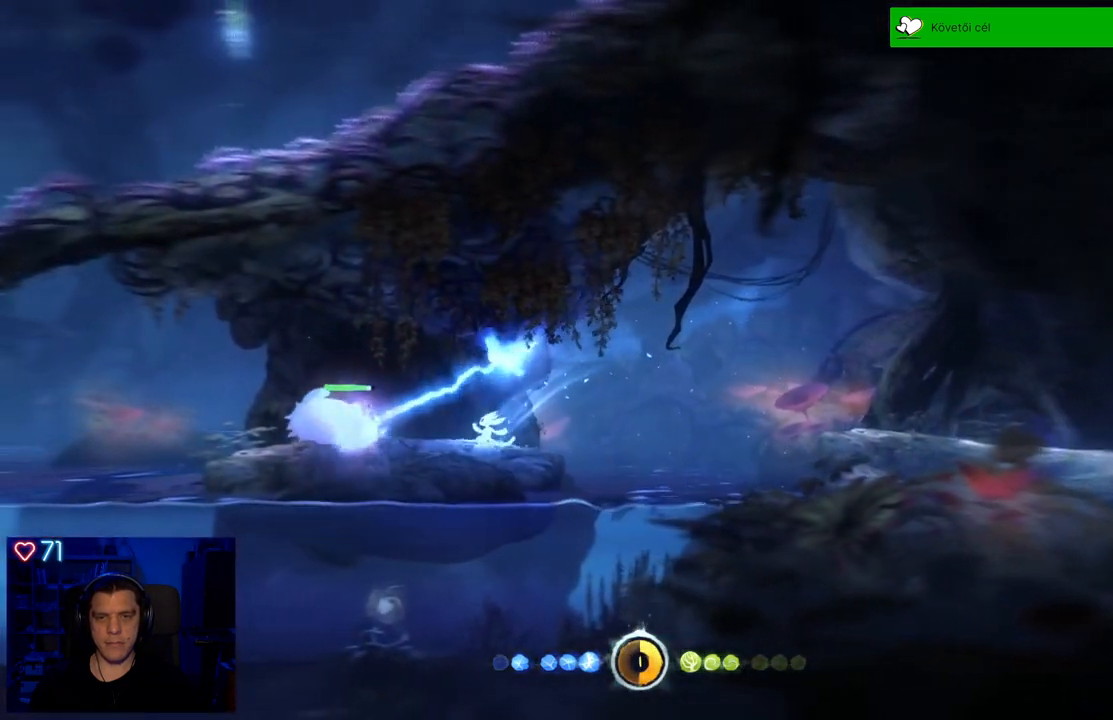
{"buttons": ["Y"], "left_stick": "right", "right_stick": "center", "events": [[83, "X", "up"], [150, "X", "down"], [233, "X", "up"], [283, "left_stick", "center"], [350, "Y", "down"], [483, "left_stick", "right"]]}
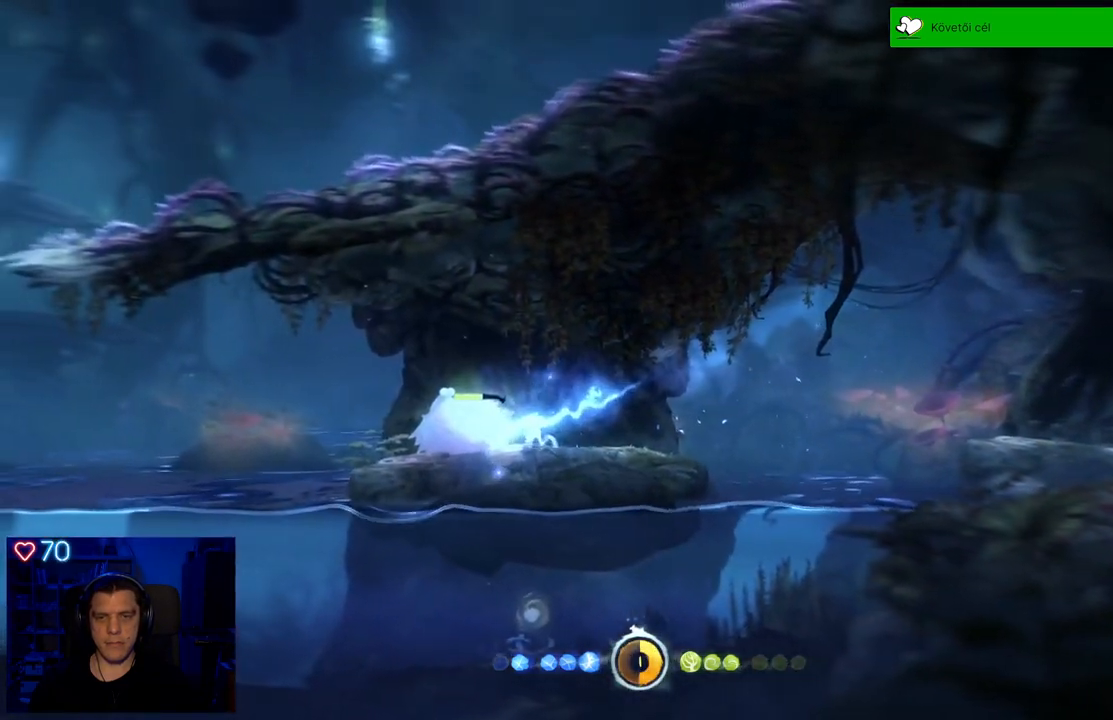
{"buttons": ["Y"], "left_stick": "right", "right_stick": "center", "events": []}
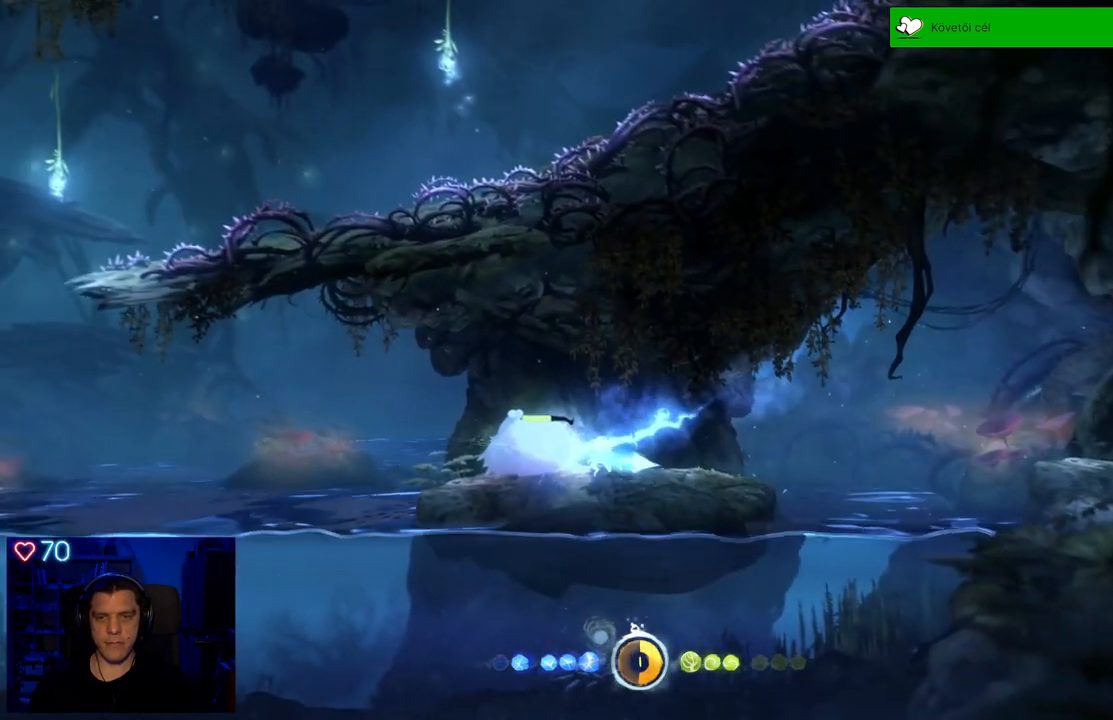
{"buttons": [], "left_stick": "center", "right_stick": "center", "events": [[400, "Y", "up"], [400, "left_stick", "center"]]}
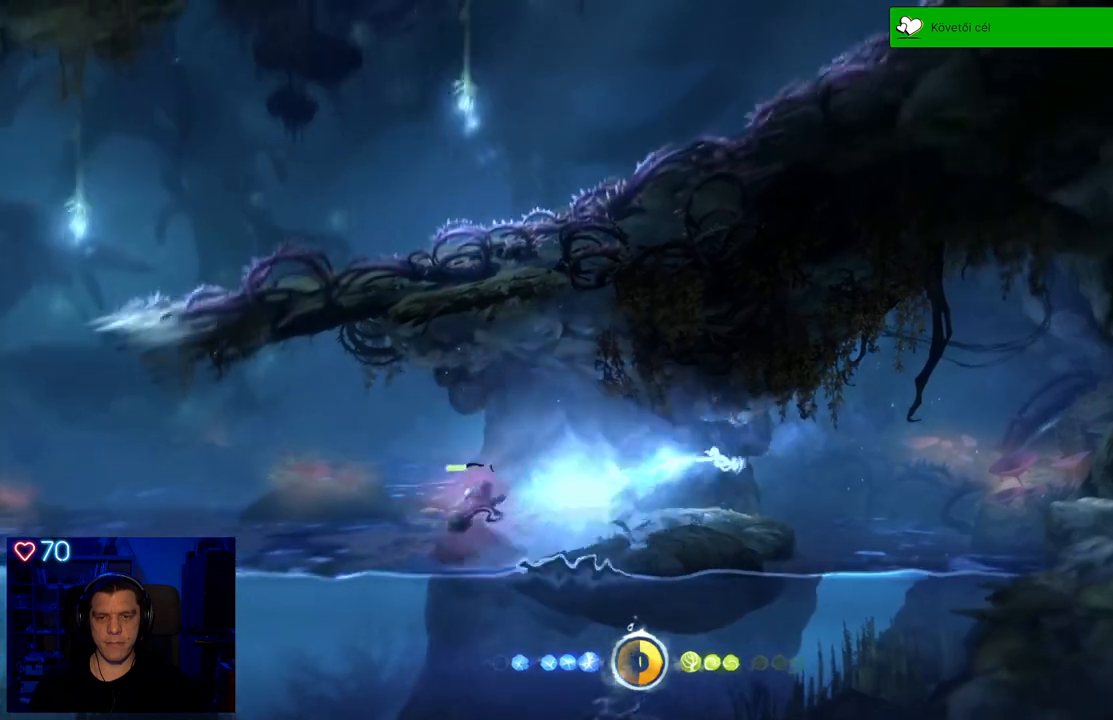
{"buttons": ["A"], "left_stick": "left", "right_stick": "center", "events": [[50, "left_stick", "left"], [233, "A", "down"]]}
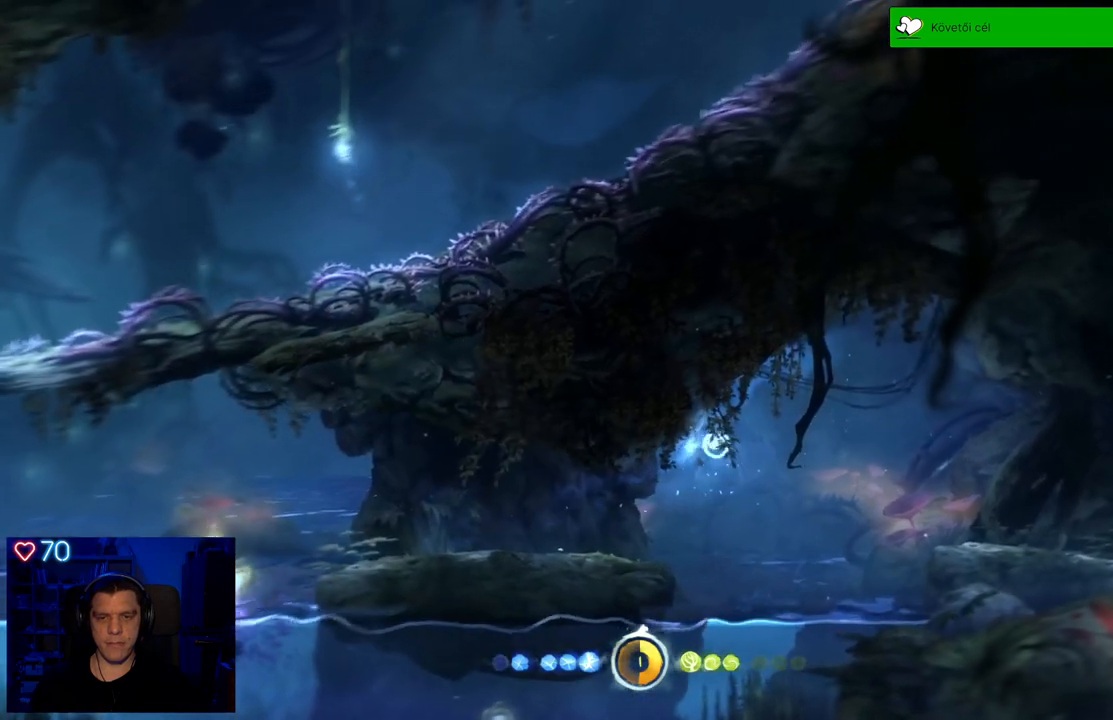
{"buttons": [], "left_stick": "left", "right_stick": "center", "events": [[117, "A", "up"]]}
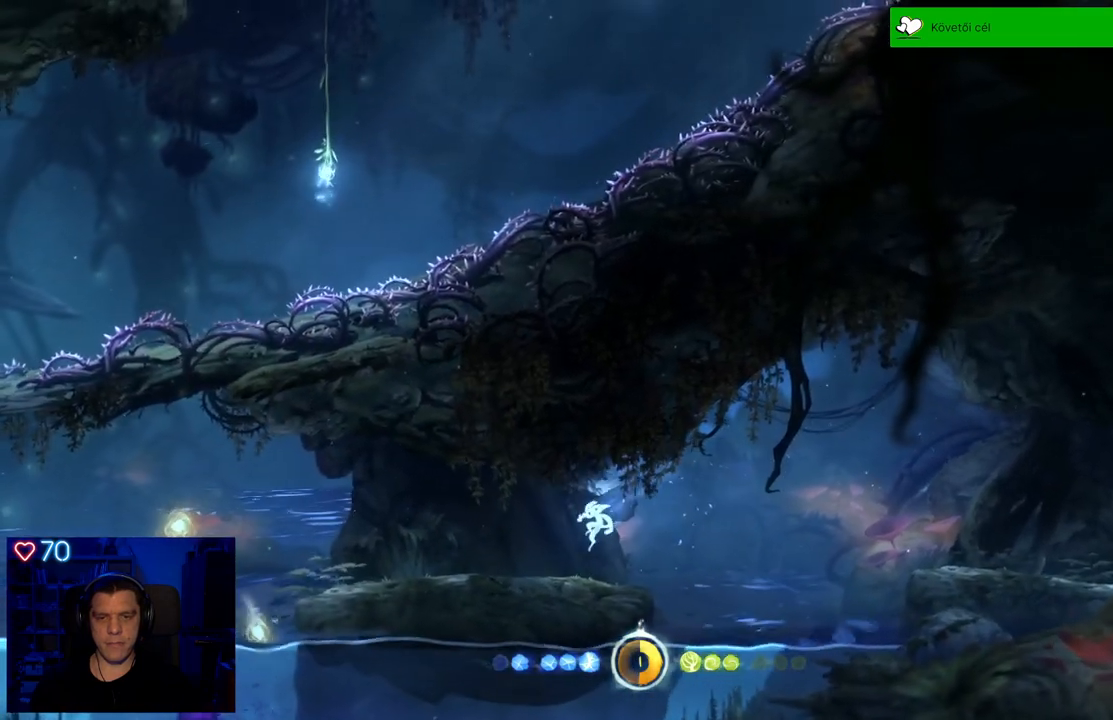
{"buttons": [], "left_stick": "left", "right_stick": "center", "events": []}
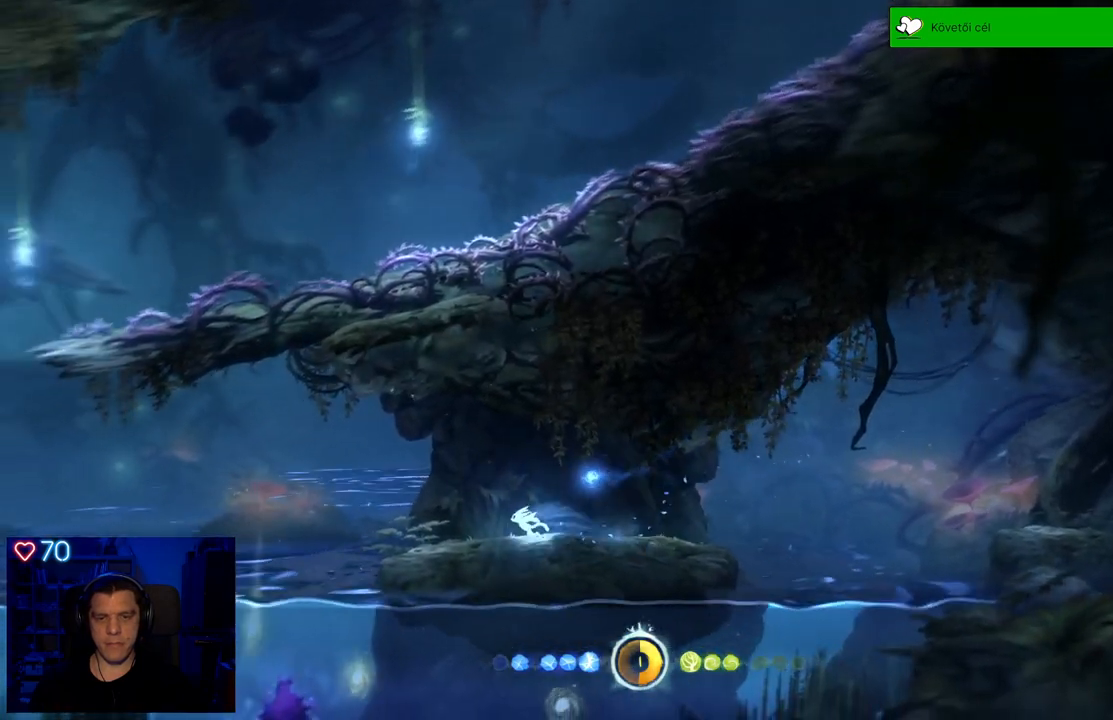
{"buttons": [], "left_stick": "center", "right_stick": "center", "events": [[383, "left_stick", "center"]]}
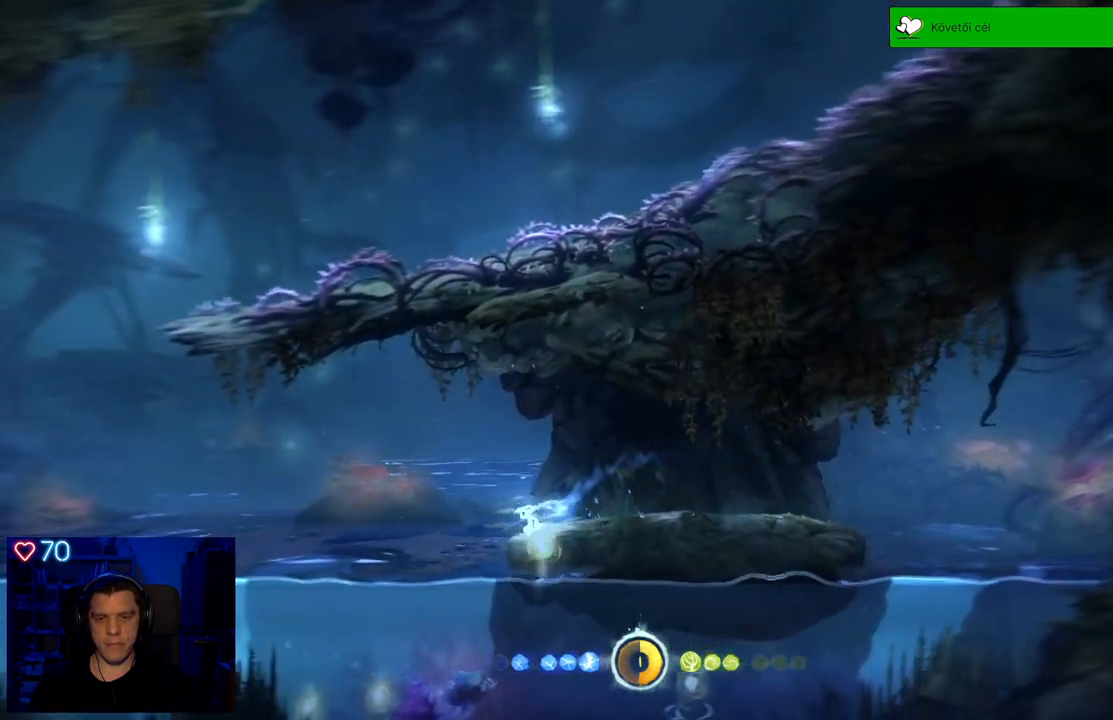
{"buttons": [], "left_stick": "center", "right_stick": "center", "events": [[317, "X", "down"], [433, "X", "up"]]}
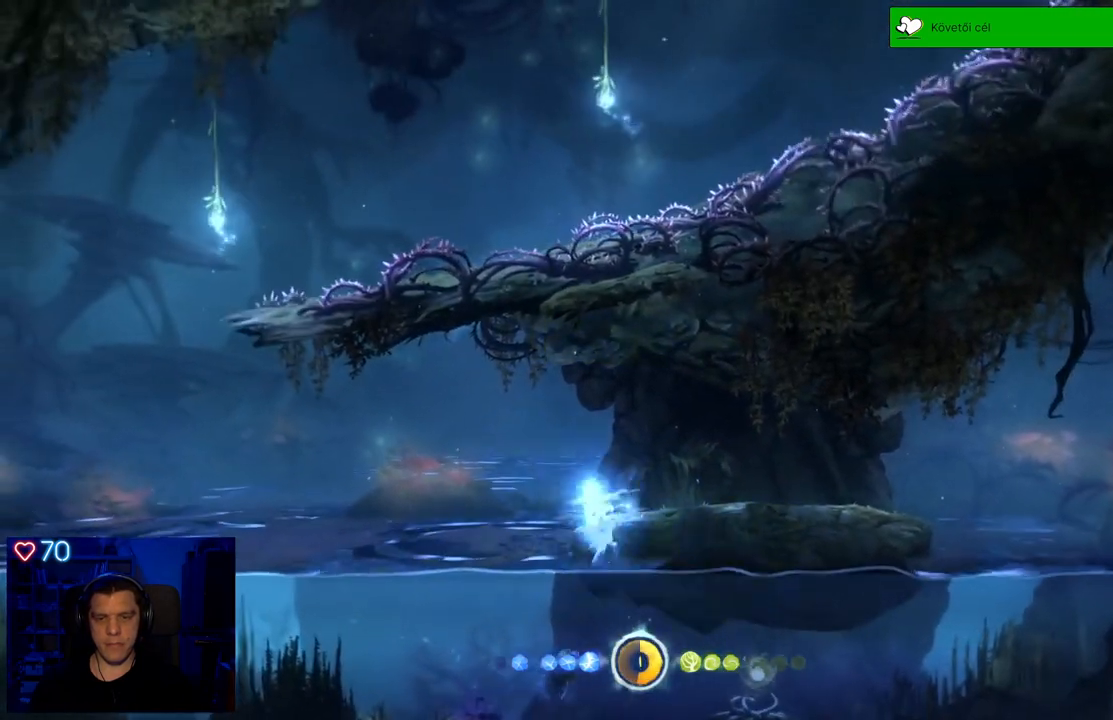
{"buttons": ["X"], "left_stick": "center", "right_stick": "center", "events": [[17, "X", "down"], [100, "X", "up"], [167, "X", "down"], [267, "X", "up"], [383, "X", "down"], [400, "X", "up"], [500, "X", "down"]]}
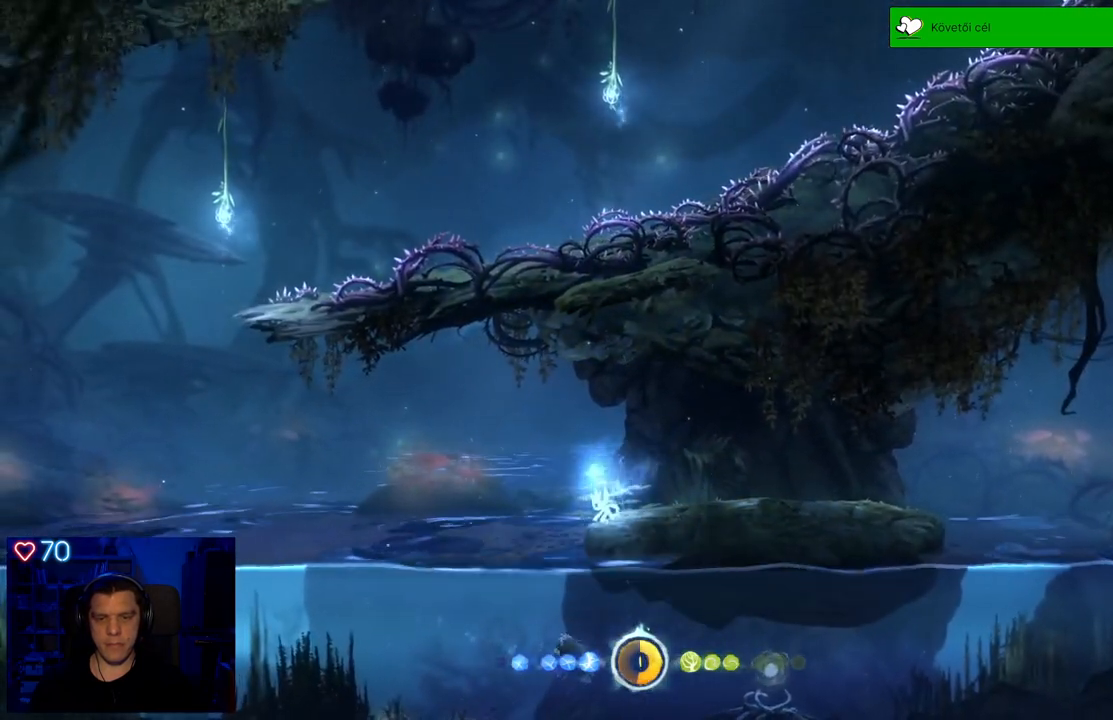
{"buttons": [], "left_stick": "center", "right_stick": "center", "events": [[117, "X", "up"], [300, "left_stick", "left"], [433, "left_stick", "center"]]}
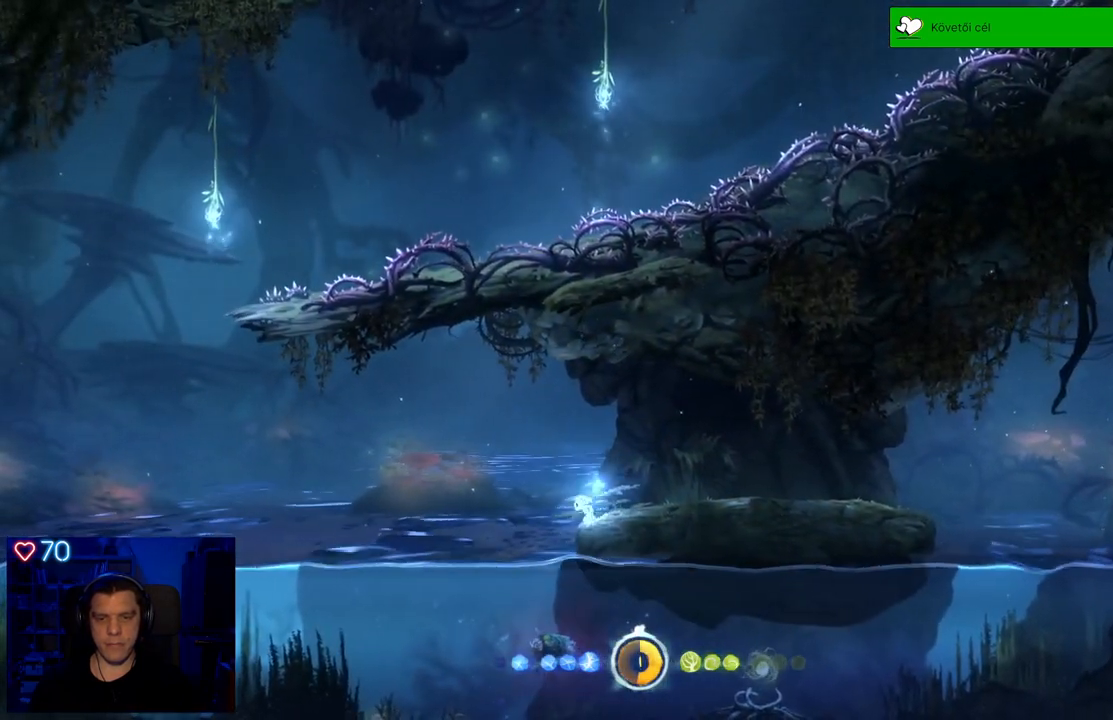
{"buttons": [], "left_stick": "center", "right_stick": "center", "events": [[183, "X", "down"], [317, "X", "up"], [383, "X", "down"], [483, "X", "up"]]}
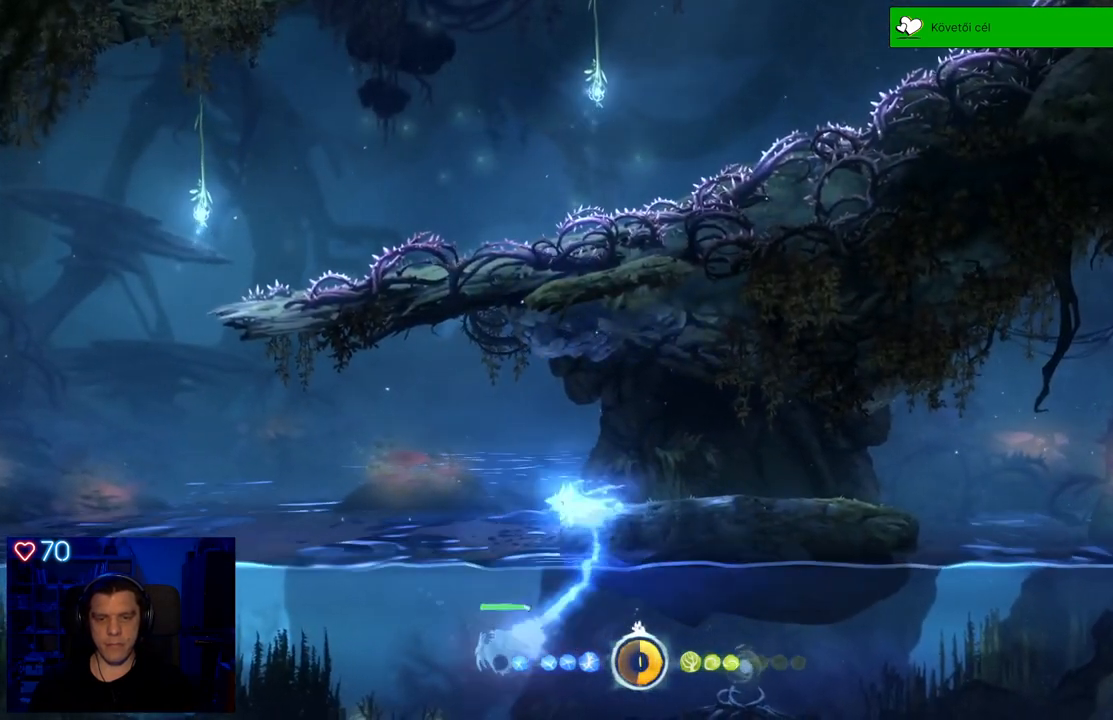
{"buttons": ["X"], "left_stick": "center", "right_stick": "center", "events": [[67, "X", "down"], [183, "X", "up"], [267, "X", "down"], [383, "X", "up"], [467, "X", "down"]]}
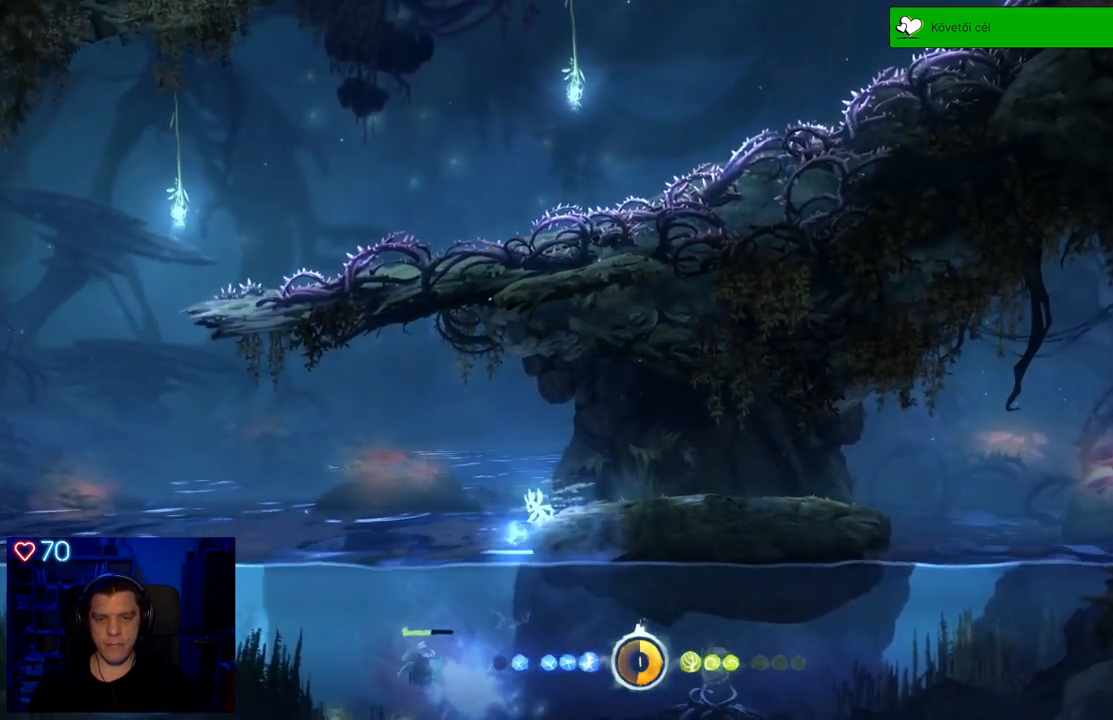
{"buttons": ["X"], "left_stick": "center", "right_stick": "center", "events": [[83, "X", "up"], [133, "X", "down"], [233, "X", "up"], [317, "X", "down"], [400, "X", "up"], [467, "X", "down"]]}
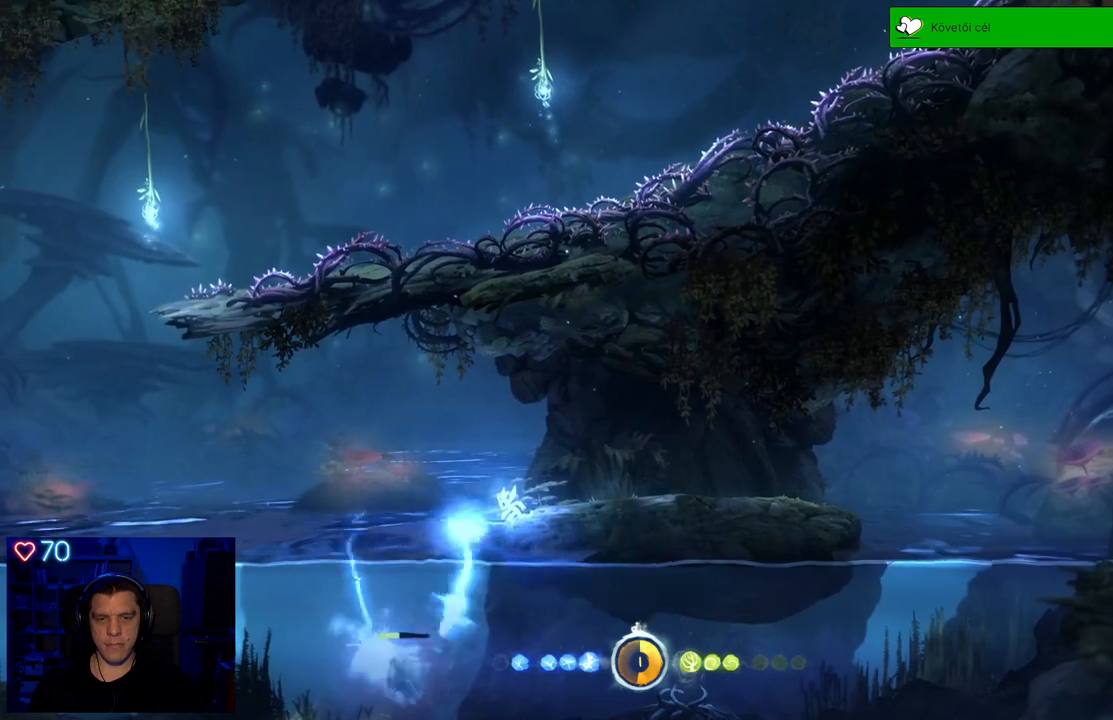
{"buttons": ["X"], "left_stick": "center", "right_stick": "center", "events": [[83, "X", "up"], [483, "X", "down"]]}
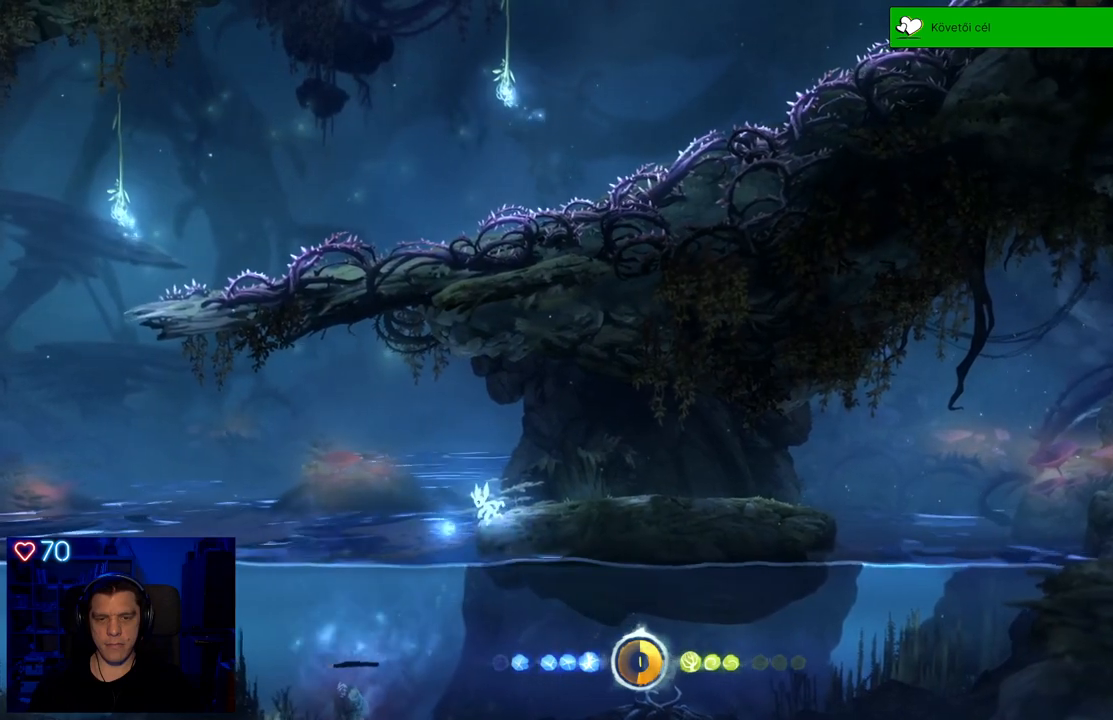
{"buttons": [], "left_stick": "left", "right_stick": "center", "events": [[100, "X", "up"], [183, "X", "down"], [300, "X", "up"], [433, "left_stick", "left"]]}
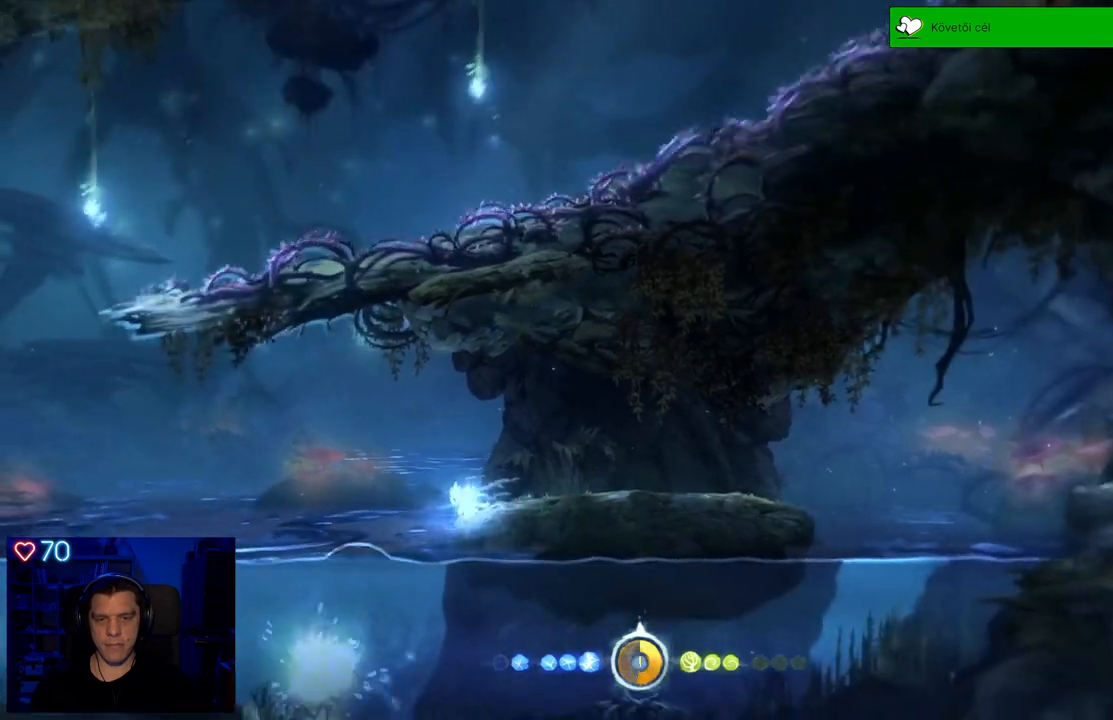
{"buttons": [], "left_stick": "down-left", "right_stick": "center", "events": [[433, "left_stick", "down-left"]]}
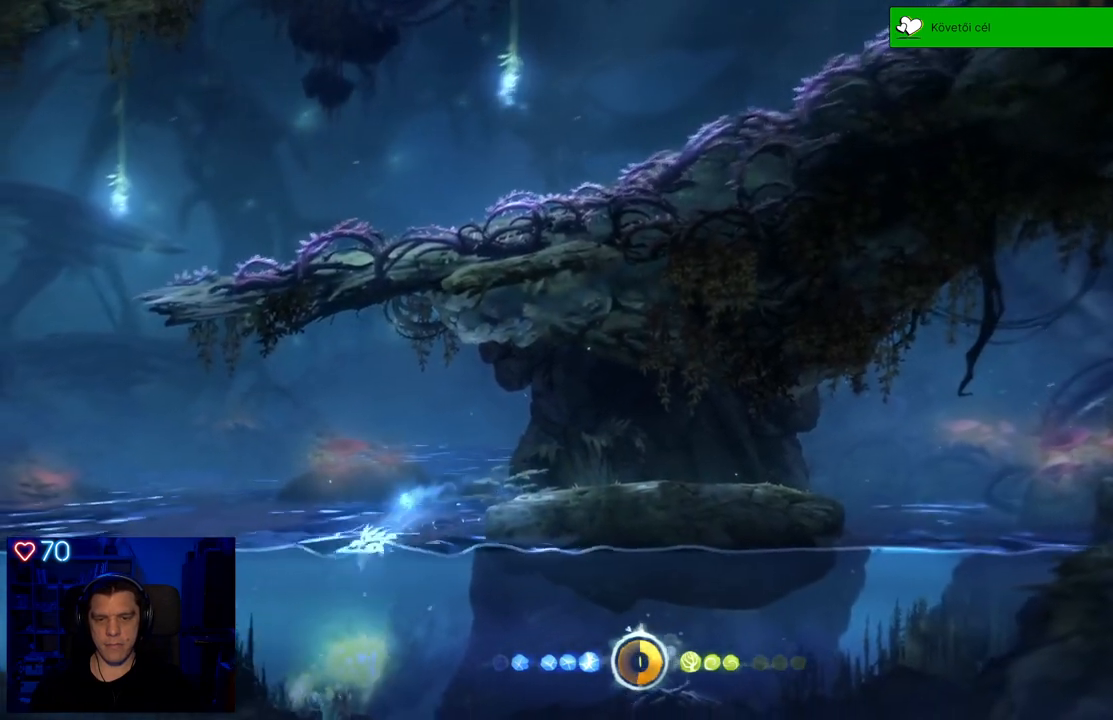
{"buttons": [], "left_stick": "down", "right_stick": "center", "events": [[150, "left_stick", "down"]]}
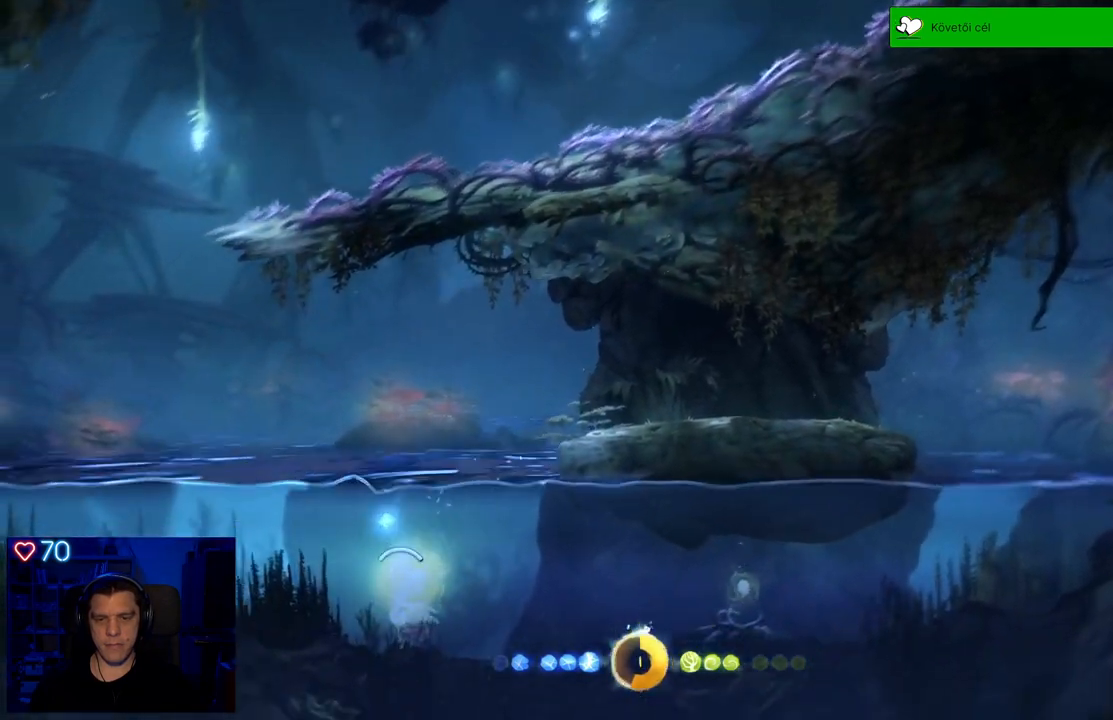
{"buttons": ["A"], "left_stick": "left", "right_stick": "center", "events": [[117, "left_stick", "left"], [450, "A", "down"]]}